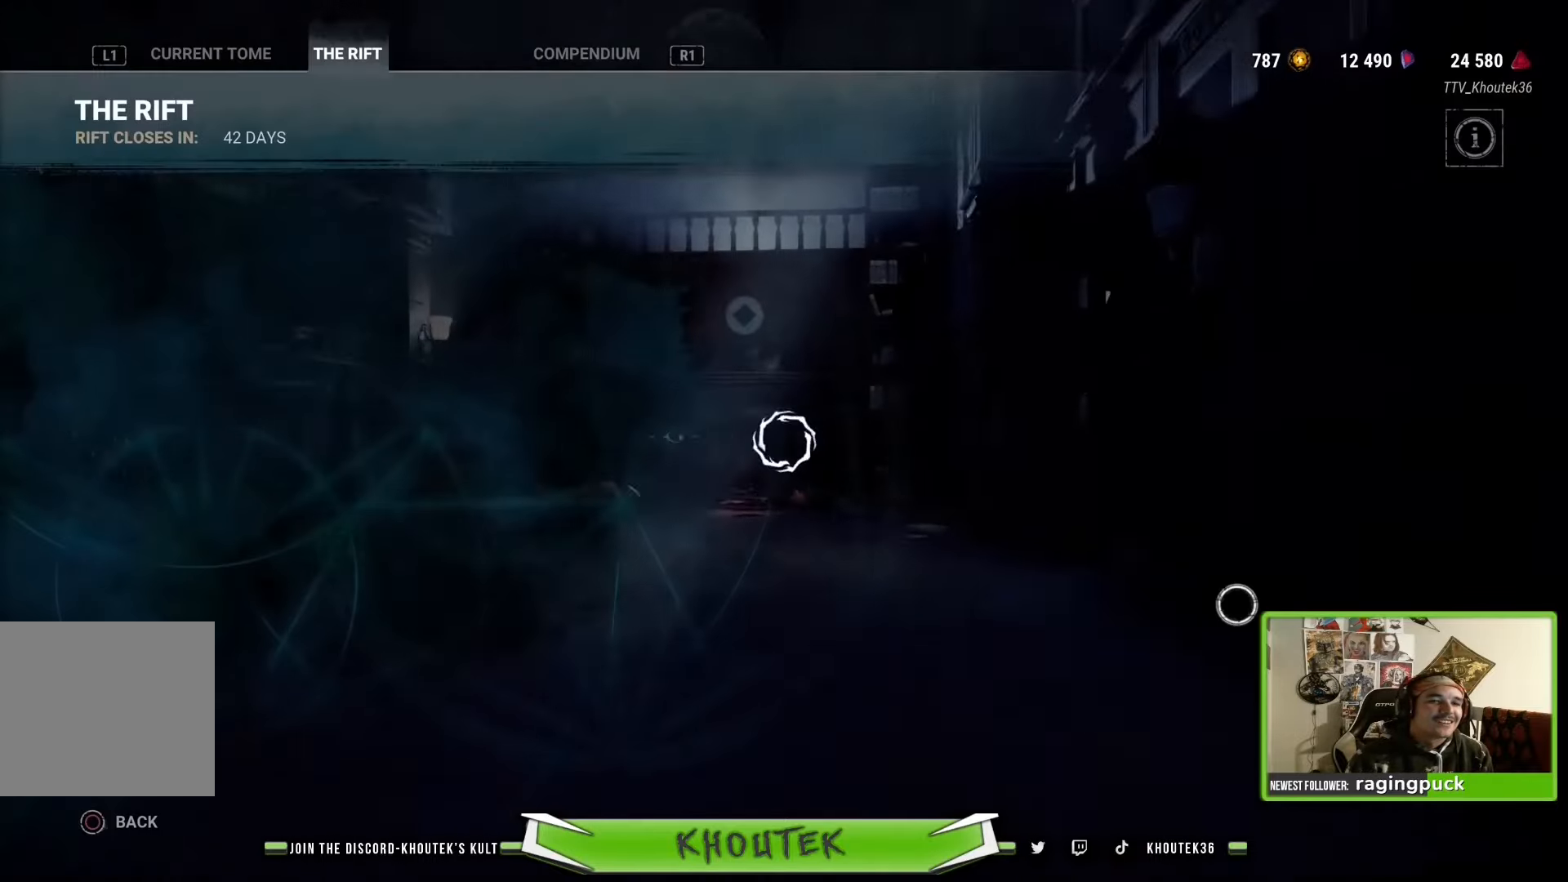
Gameplay with a controller (PlayStation layout); each line is a JSON object with the inputs held at the frame after it. "events" lists button and stick changes between this image and that frame as [ms after this image, input, new state], when the widget could be followed in between.
{"buttons": [], "left_stick": "center", "right_stick": "center", "events": [[17, "left_stick", "left"], [450, "left_stick", "center"]]}
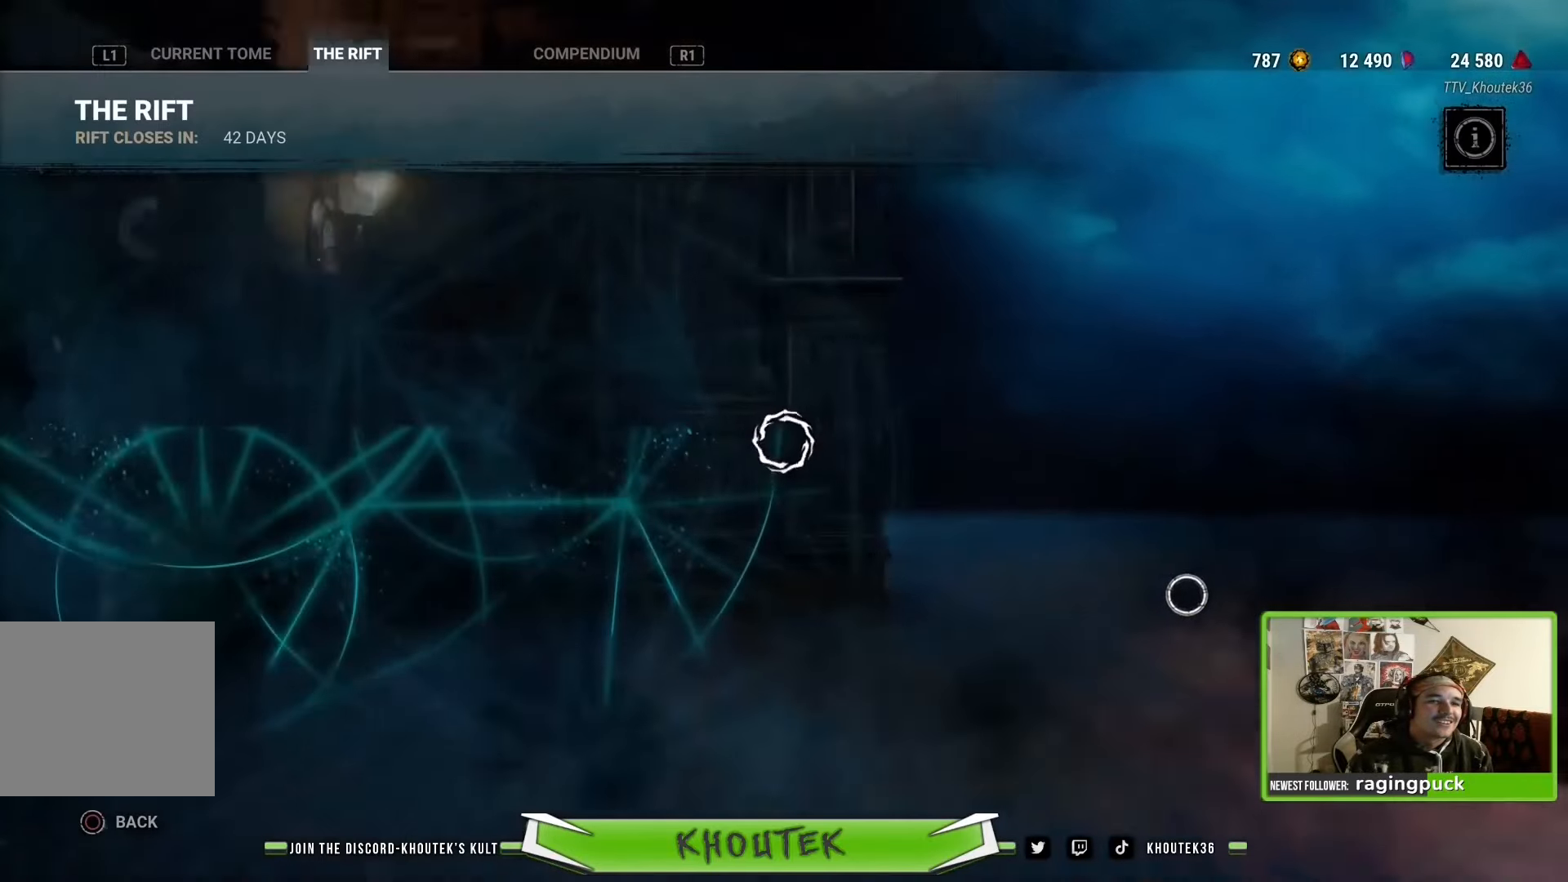
{"buttons": [], "left_stick": "center", "right_stick": "center", "events": []}
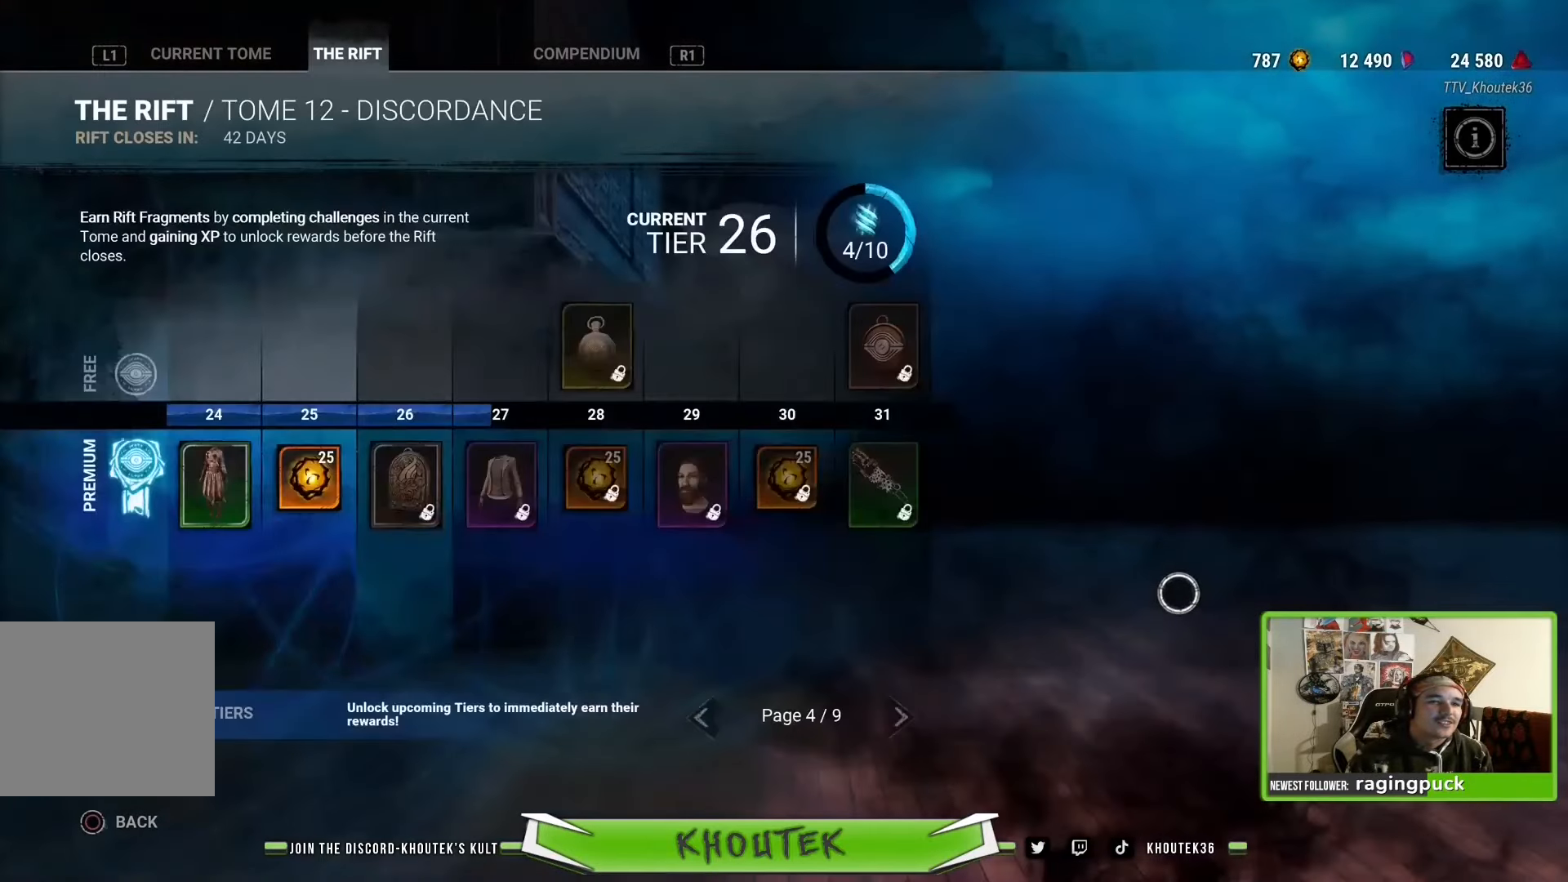
{"buttons": [], "left_stick": "left", "right_stick": "center", "events": [[284, "left_stick", "left"]]}
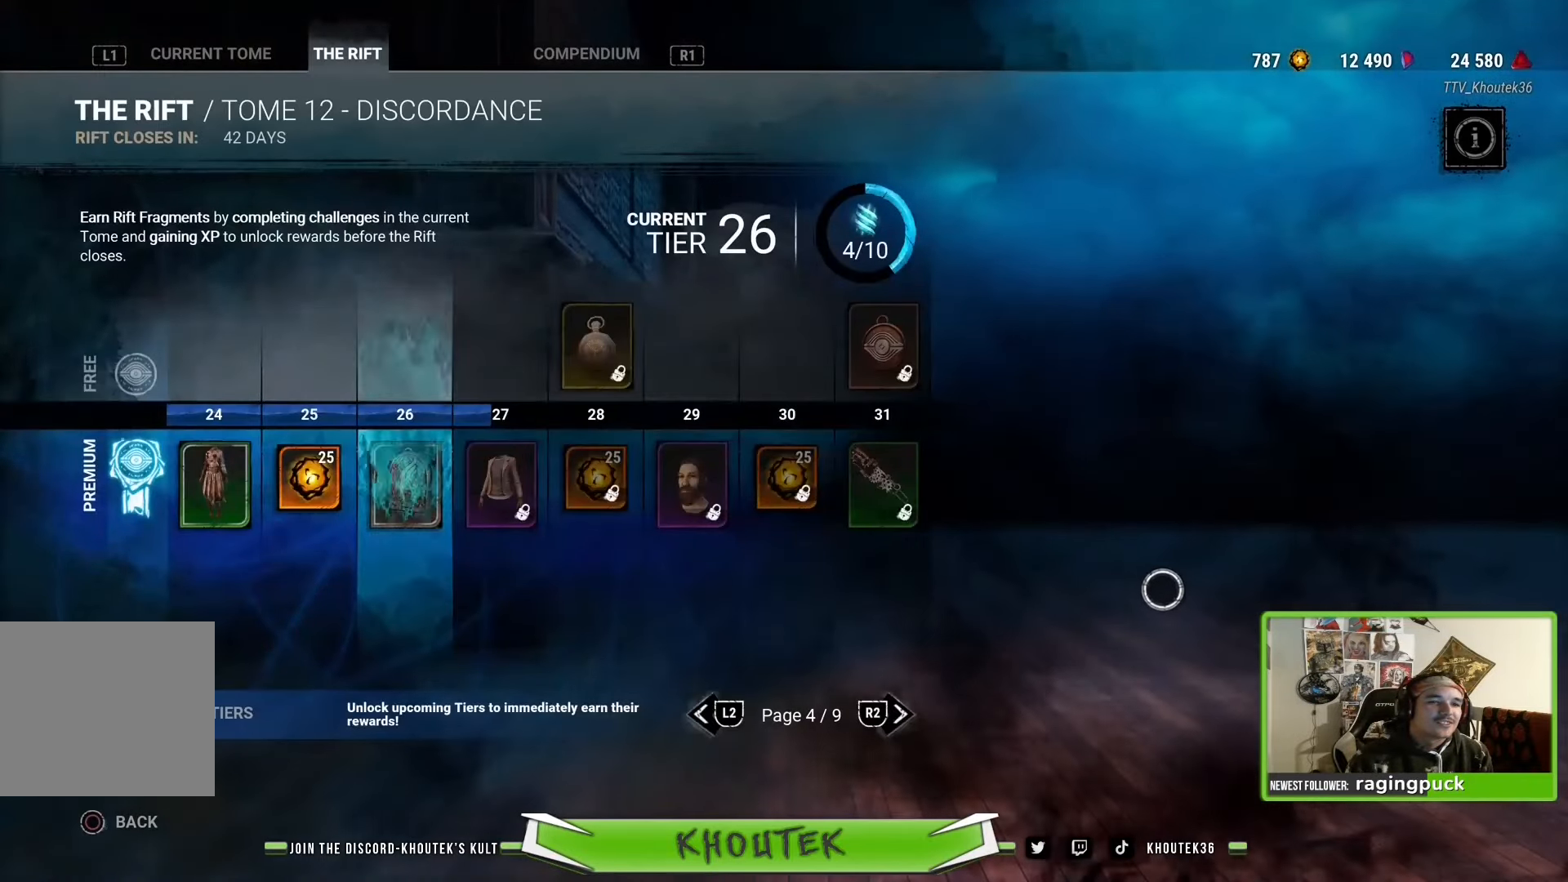
{"buttons": [], "left_stick": "center", "right_stick": "center", "events": [[17, "left_stick", "center"]]}
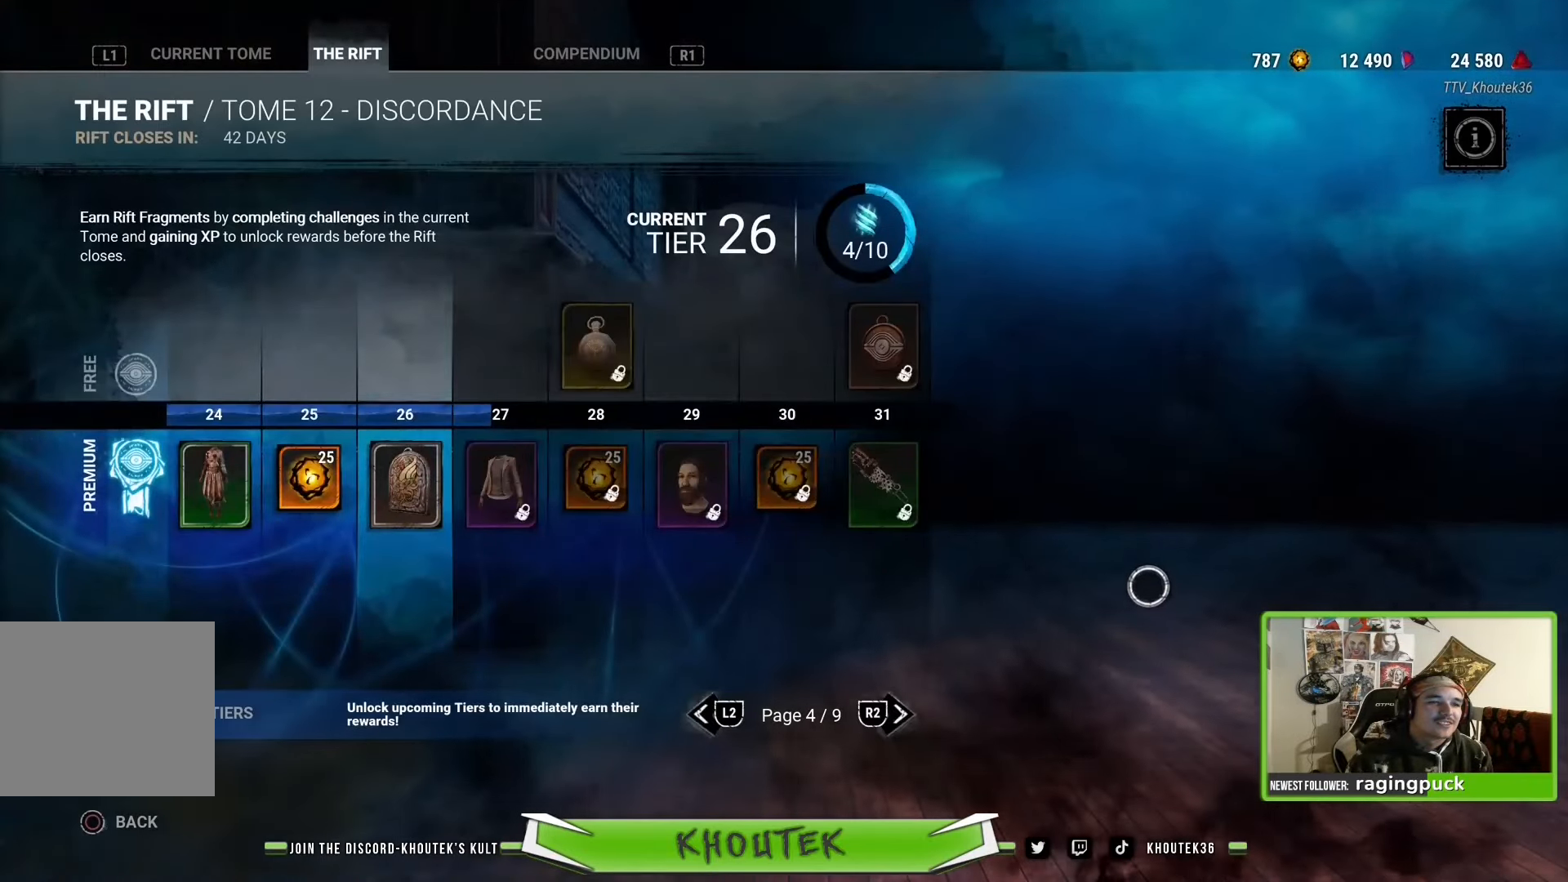
{"buttons": [], "left_stick": "center", "right_stick": "center", "events": [[150, "left_stick", "left"], [467, "left_stick", "center"]]}
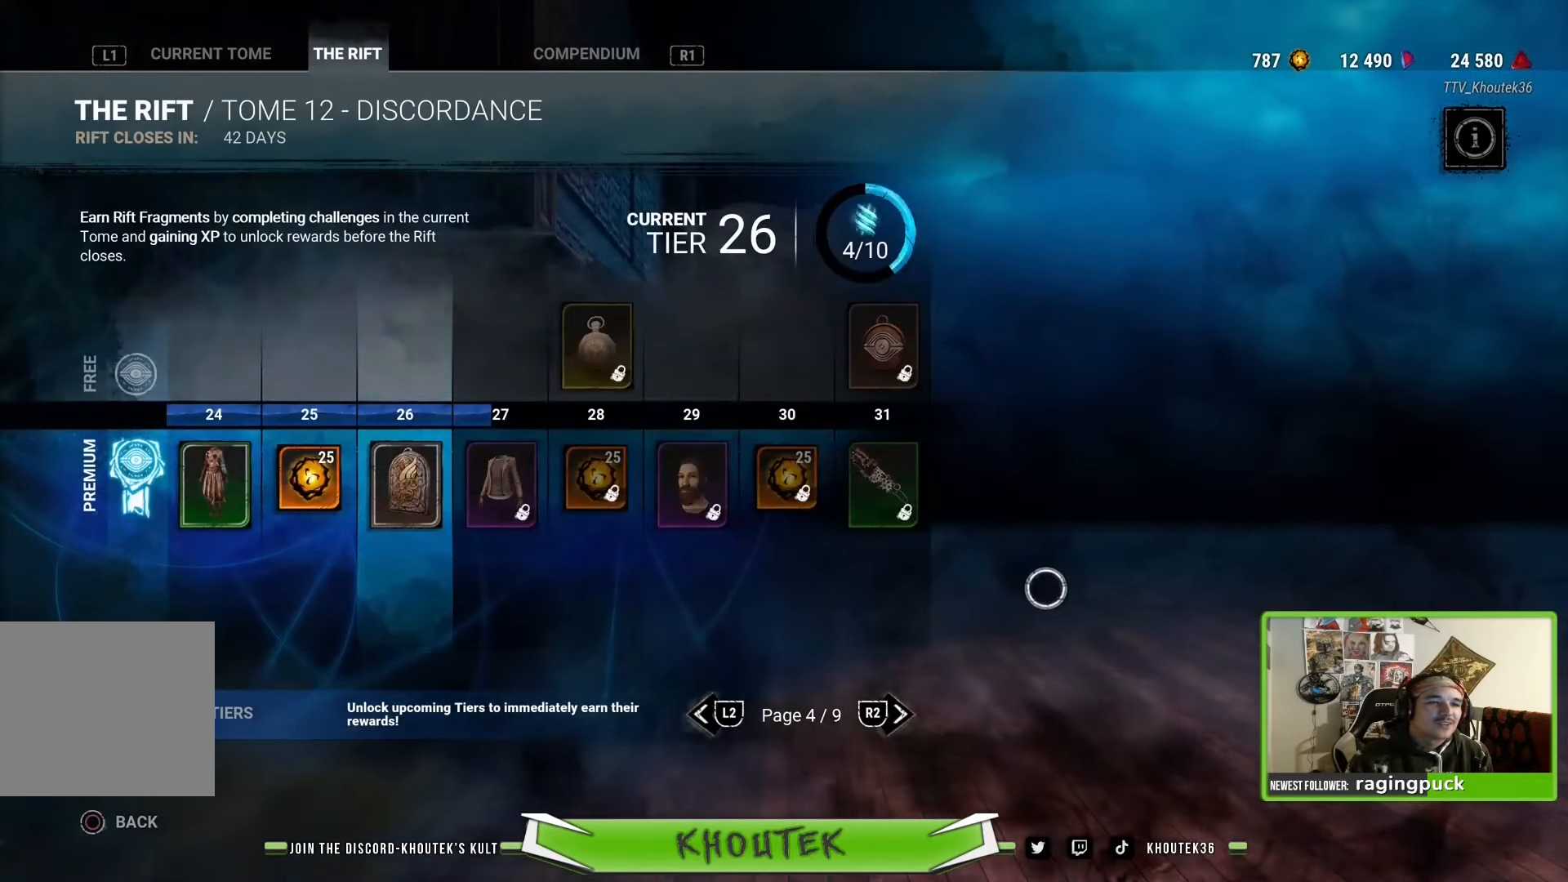
{"buttons": [], "left_stick": "center", "right_stick": "center", "events": []}
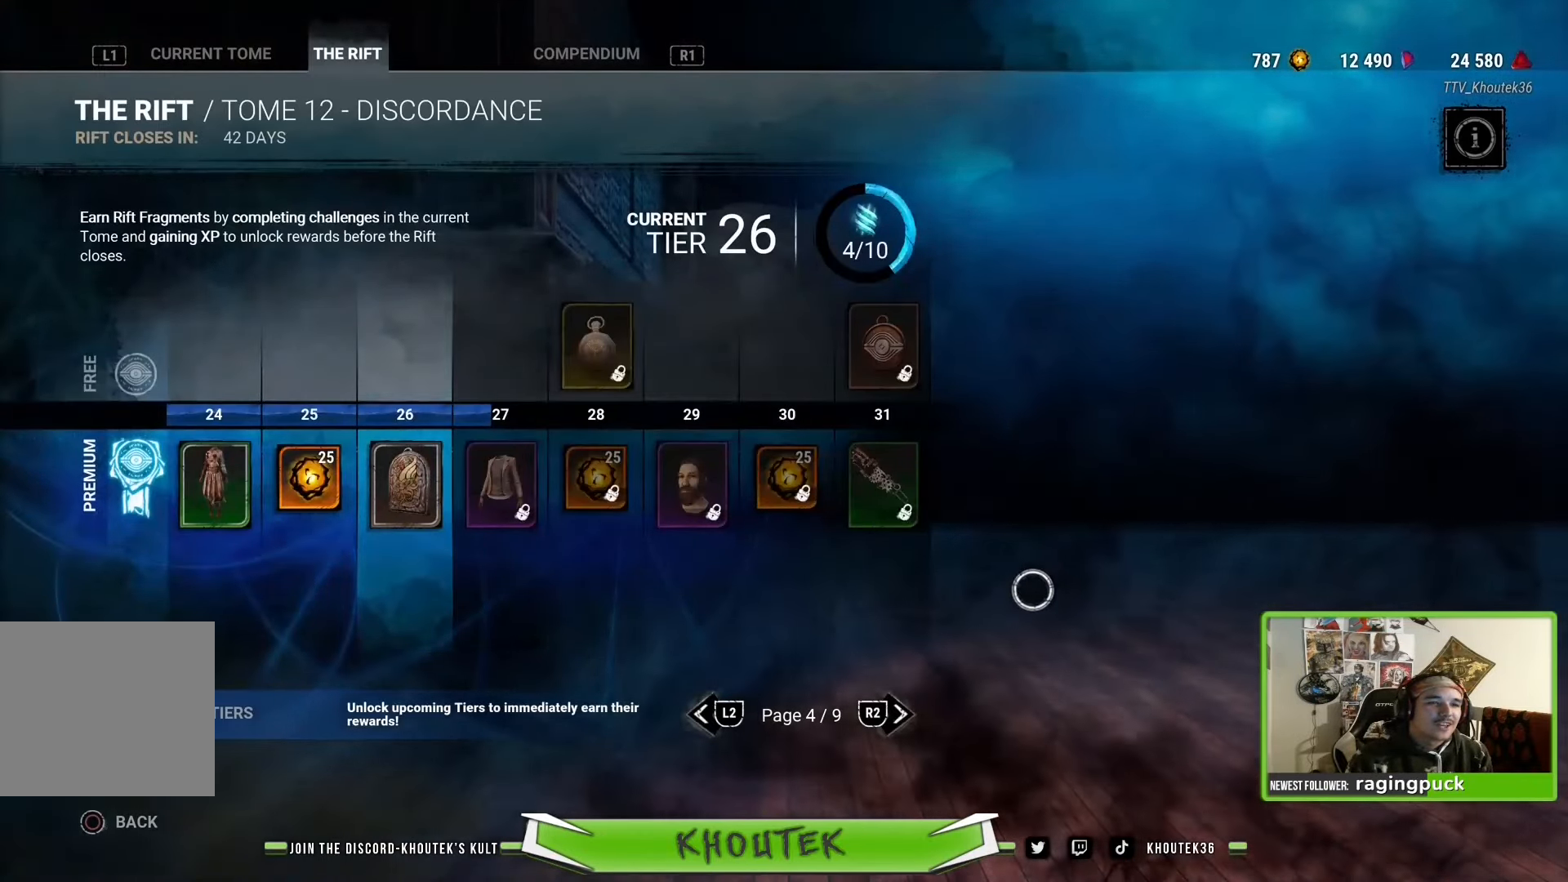
{"buttons": [], "left_stick": "center", "right_stick": "center", "events": [[316, "CIRCLE", "down"], [450, "CIRCLE", "up"]]}
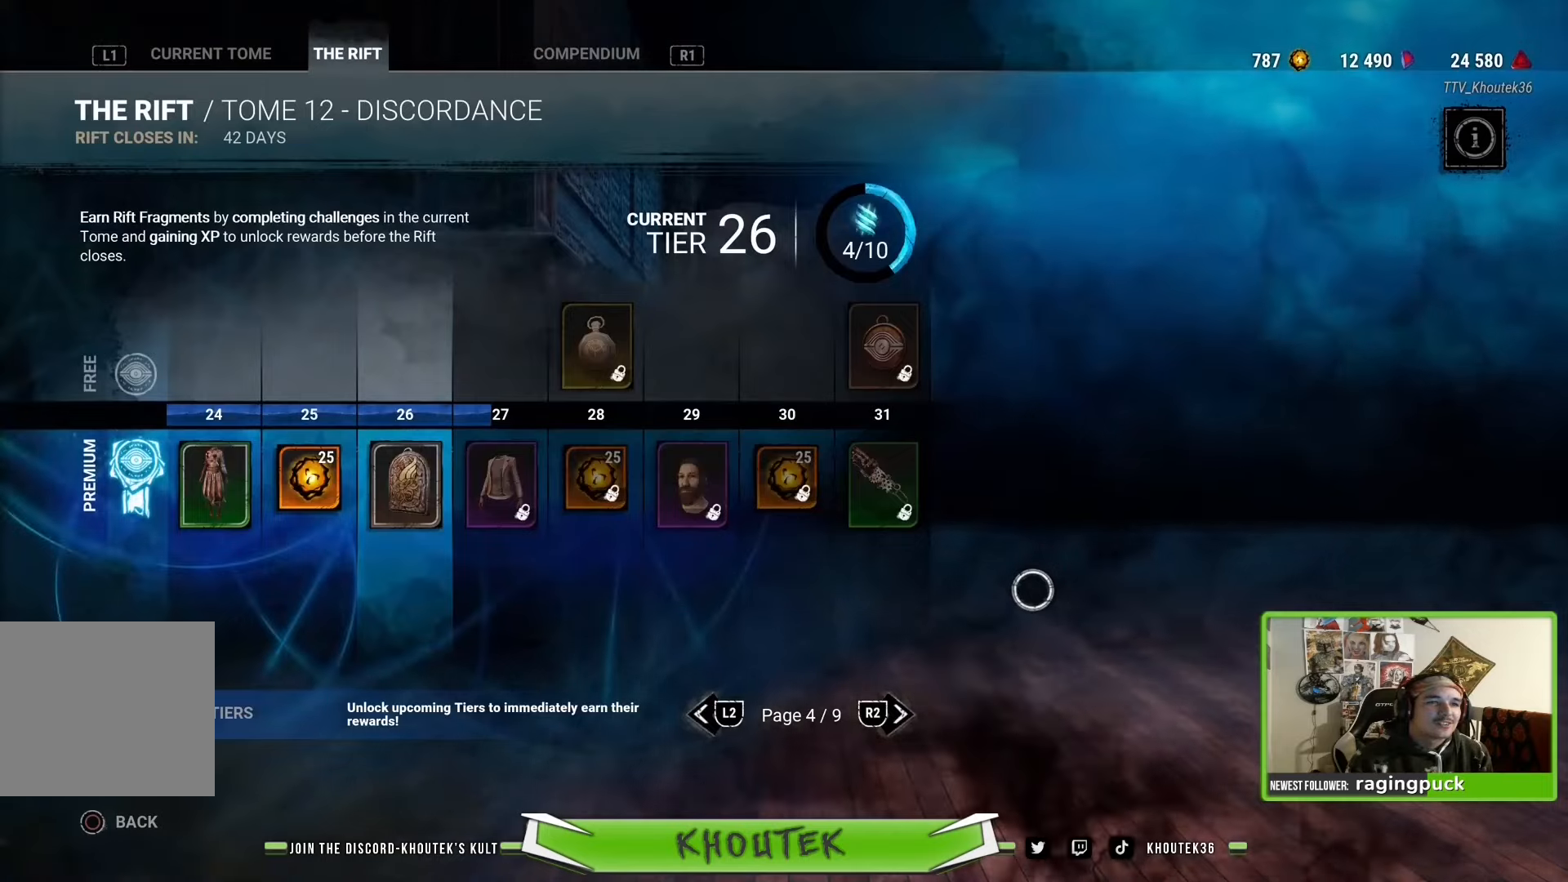
{"buttons": [], "left_stick": "center", "right_stick": "center", "events": []}
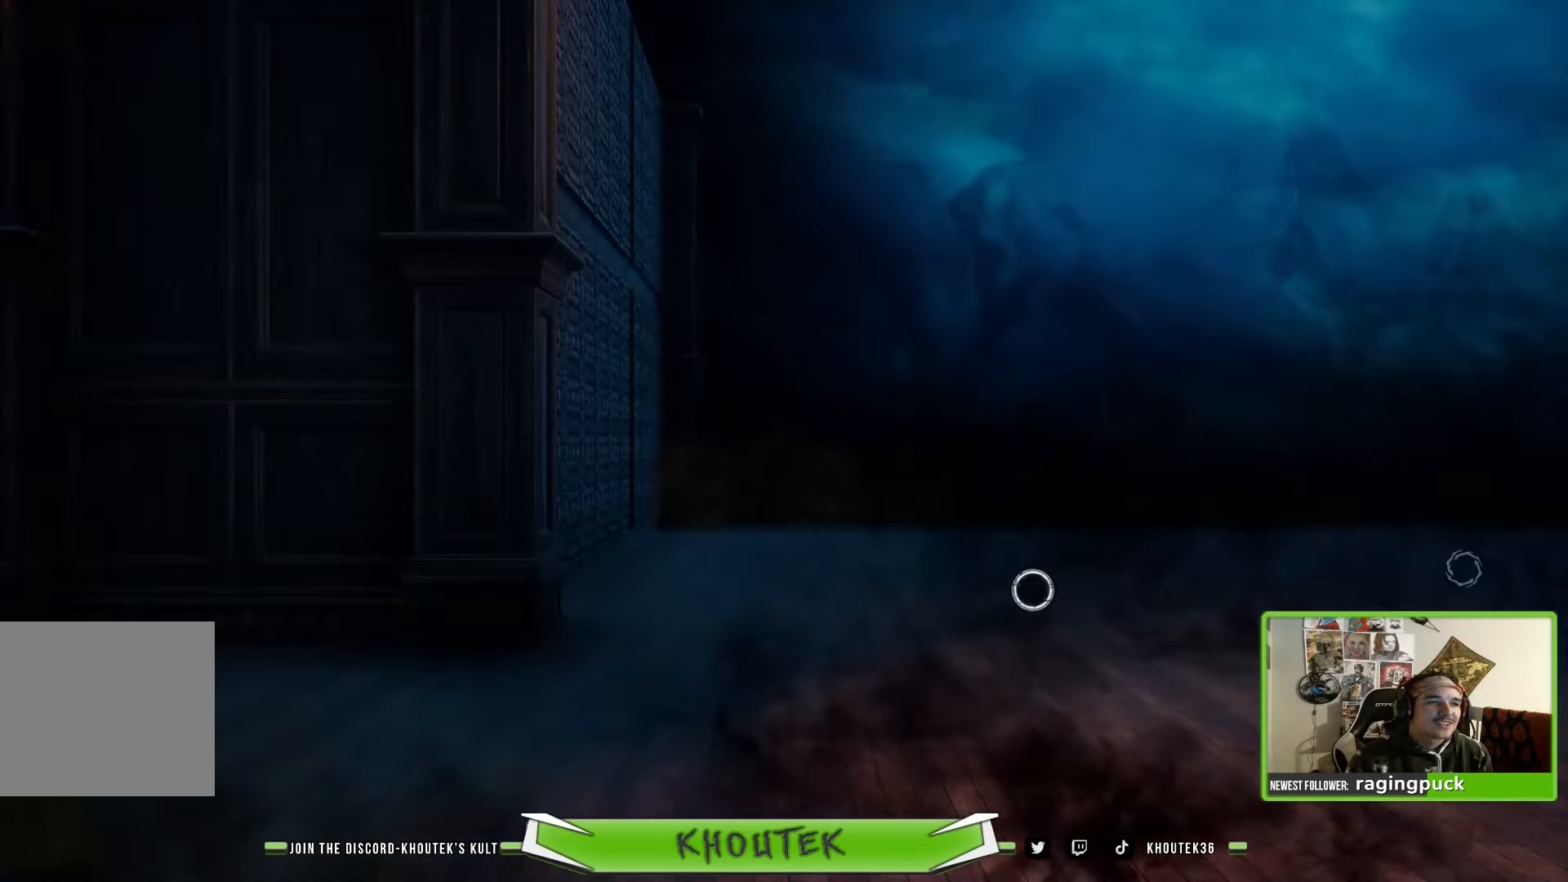
{"buttons": [], "left_stick": "center", "right_stick": "center", "events": []}
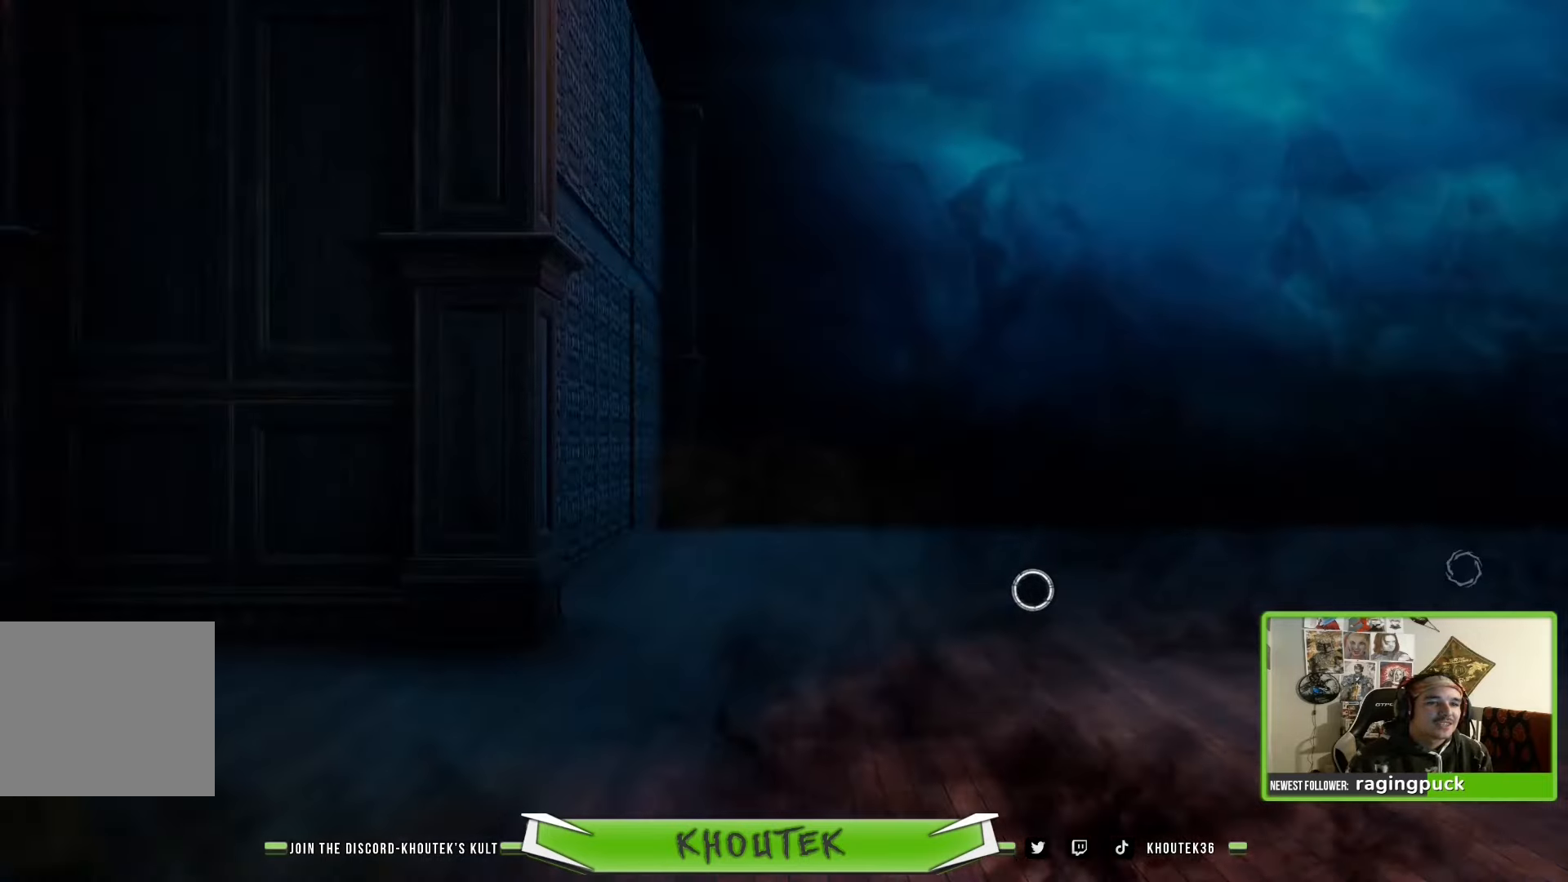
{"buttons": [], "left_stick": "center", "right_stick": "center", "events": []}
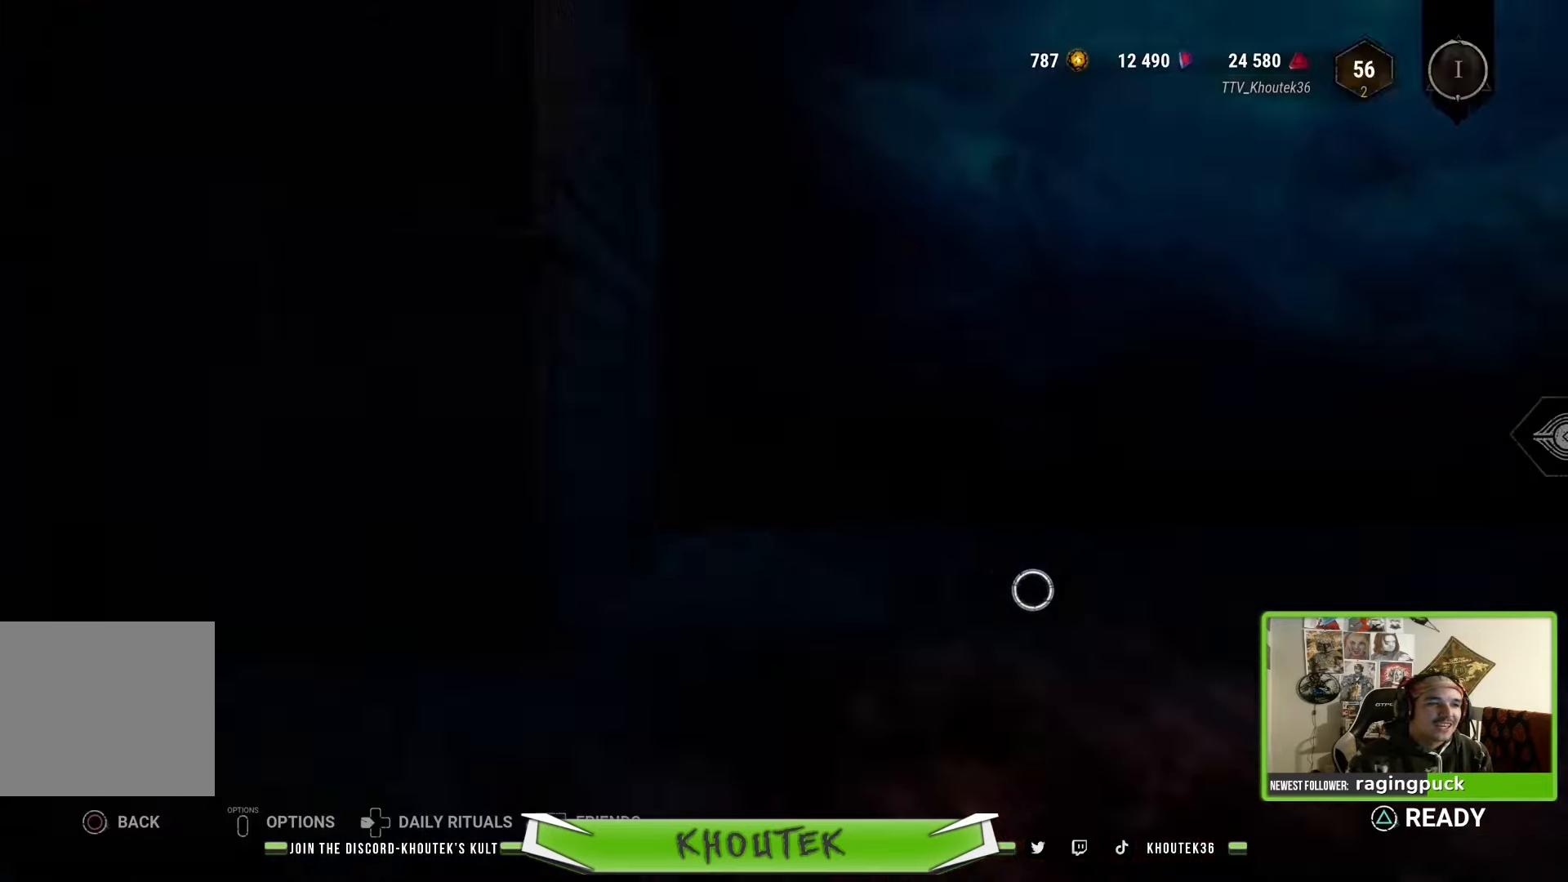
{"buttons": [], "left_stick": "center", "right_stick": "center", "events": []}